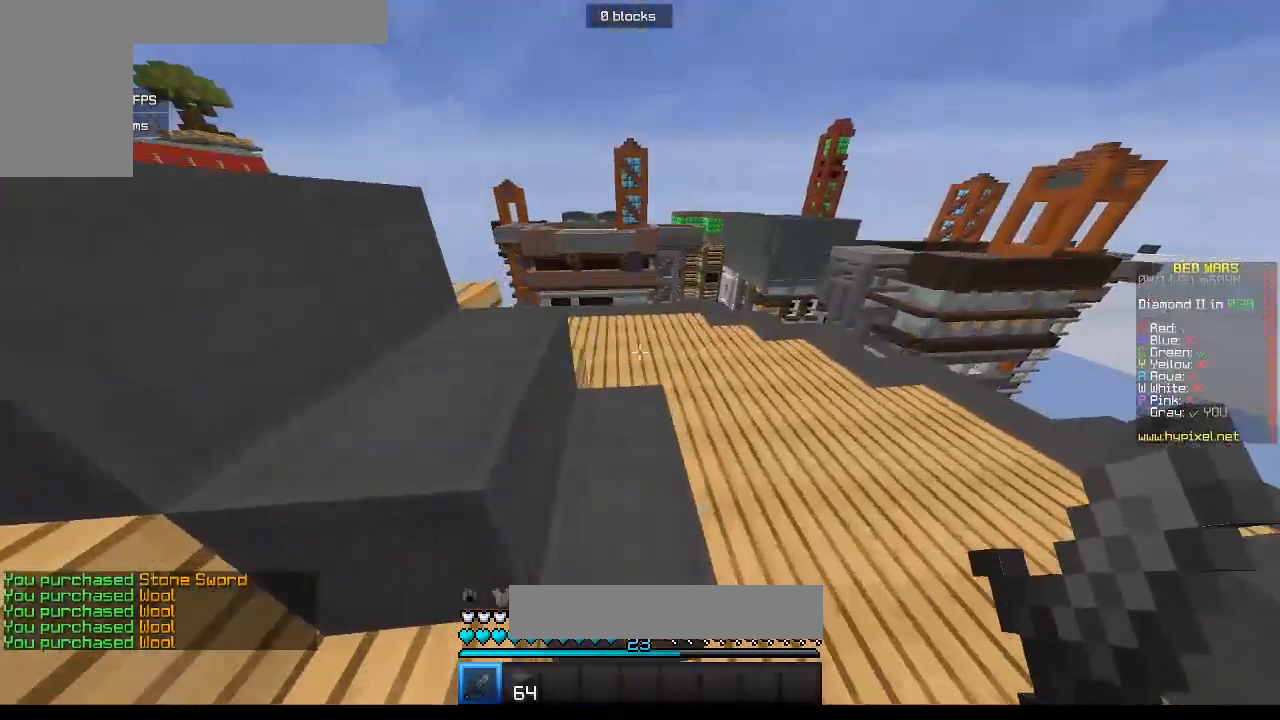
Gameplay with keyboard and mouse; each line is a JSON object with the keys and mouse buttons held at the frame after it. "events" lists presses ("down") and releases ("up") of "a", "d", "s", "w", "mouse_left" and "mouse_right" between this image and that frame as [ms after this image, input, new state], when the widget could be followed in between. "mouse_left", "mouse_right" = the "left", "right" buttons of the "mouse" list. No other keys are recorded. Fast repeated clicks can show as one long hold. Mouse movement is not recorded.
{"keys": ["a", "w"], "mouse": [], "events": [[217, "d", "up"], [467, "a", "down"]]}
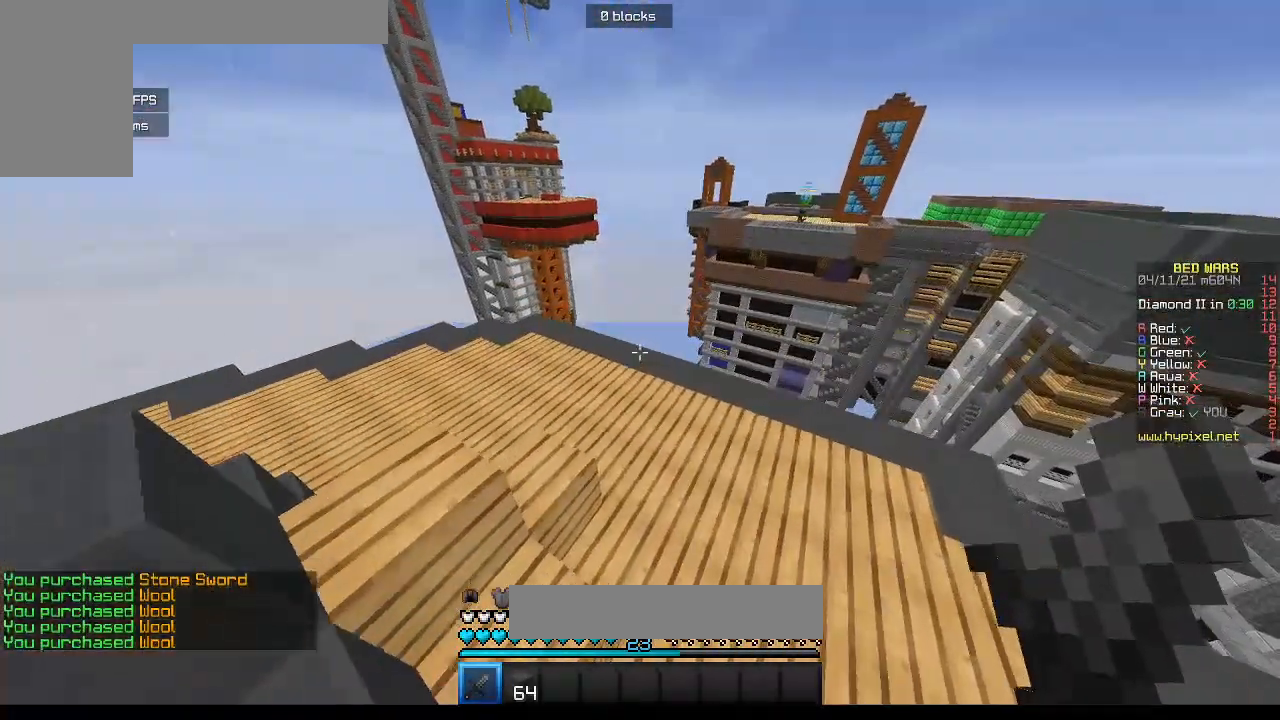
{"keys": ["w"], "mouse": [], "events": [[117, "a", "up"], [133, "d", "down"], [467, "d", "up"]]}
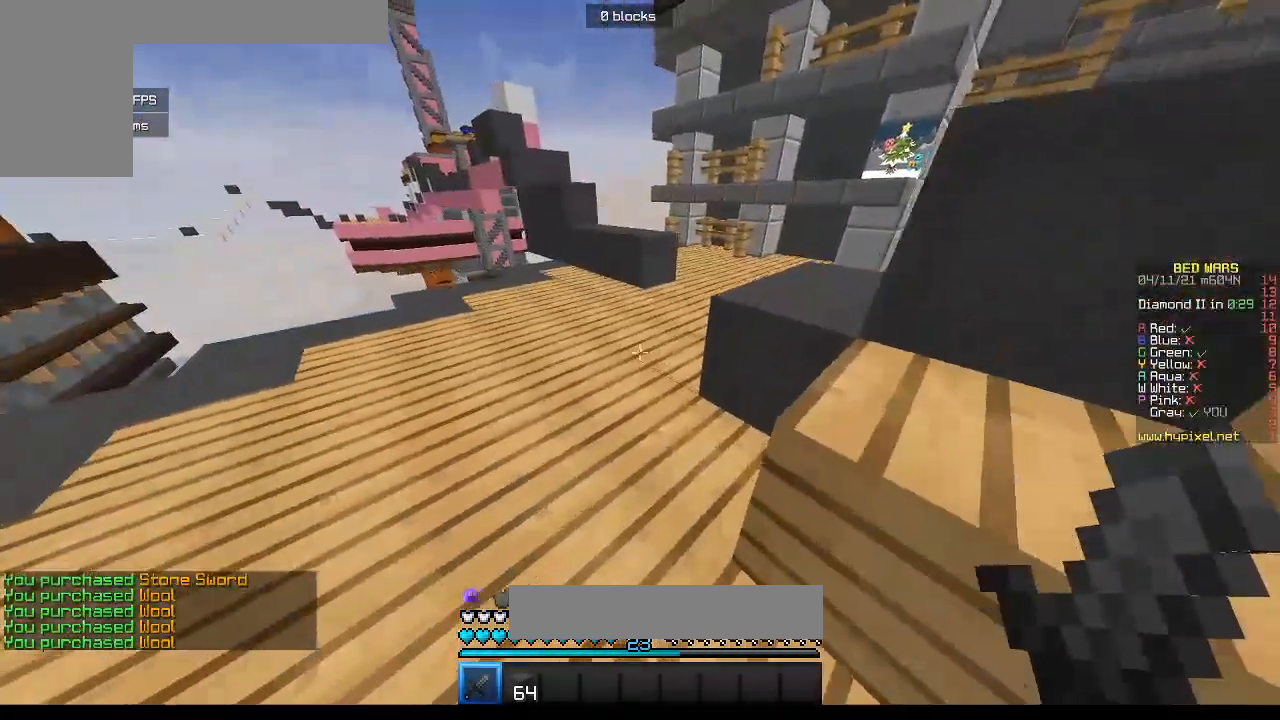
{"keys": ["d", "w"], "mouse": [], "events": [[200, "d", "down"]]}
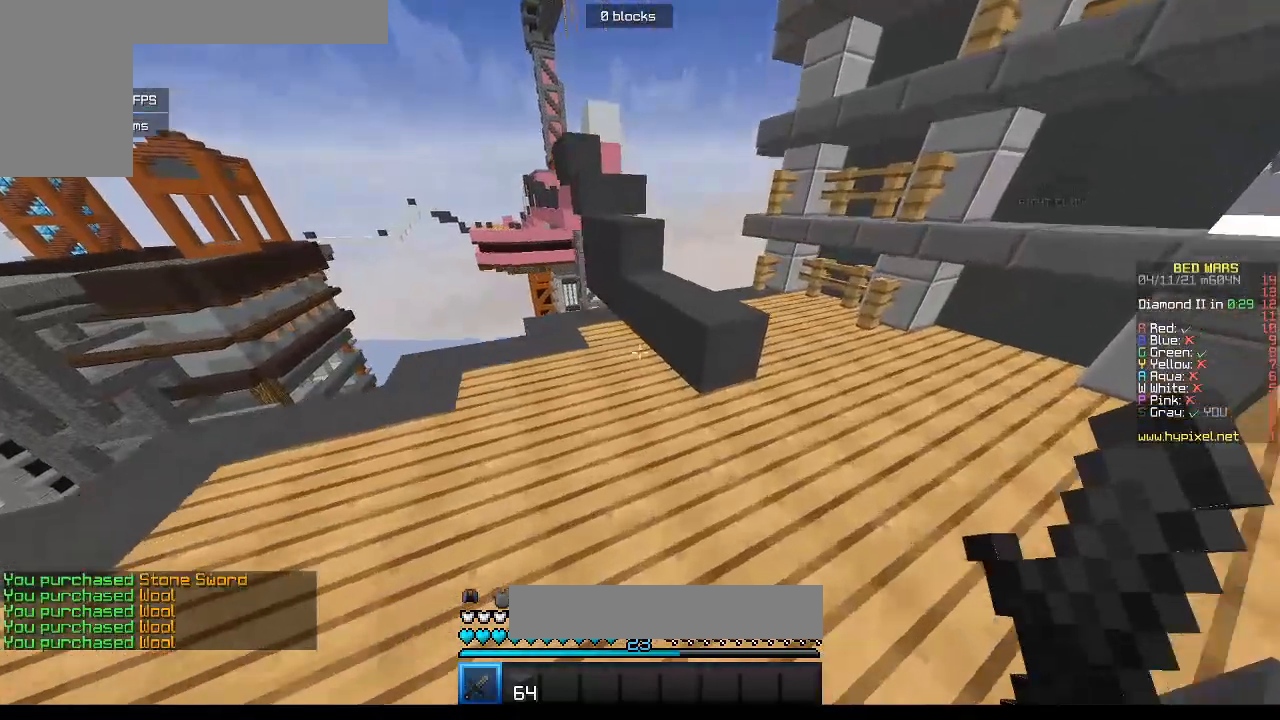
{"keys": ["w"], "mouse": [], "events": [[217, "d", "up"]]}
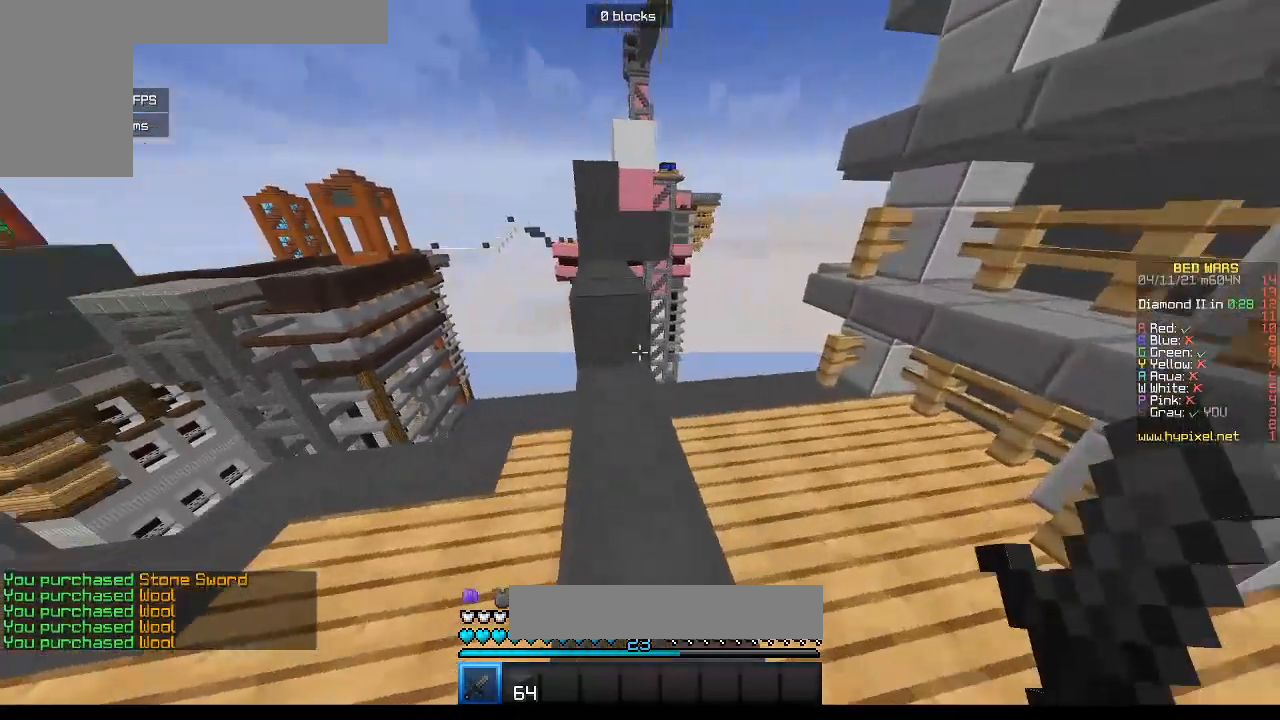
{"keys": ["w"], "mouse": [], "events": [[167, "a", "down"], [433, "a", "up"]]}
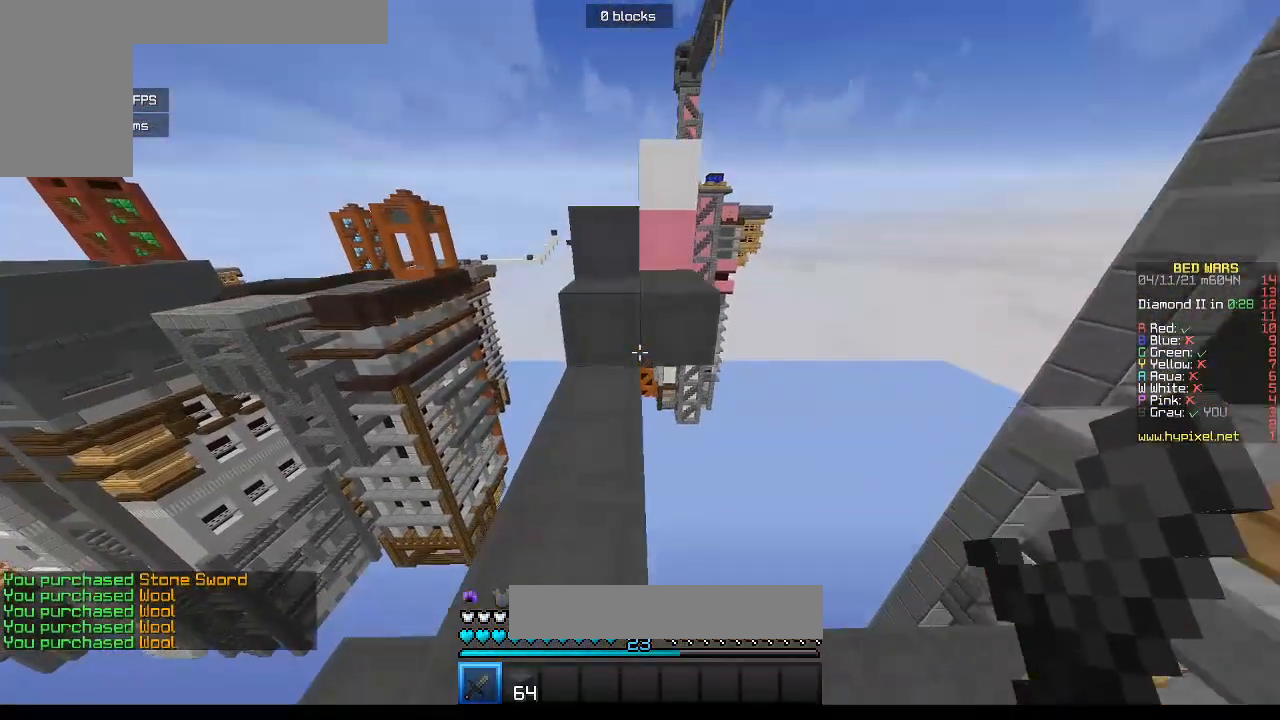
{"keys": ["a", "w"], "mouse": [], "events": [[383, "a", "down"]]}
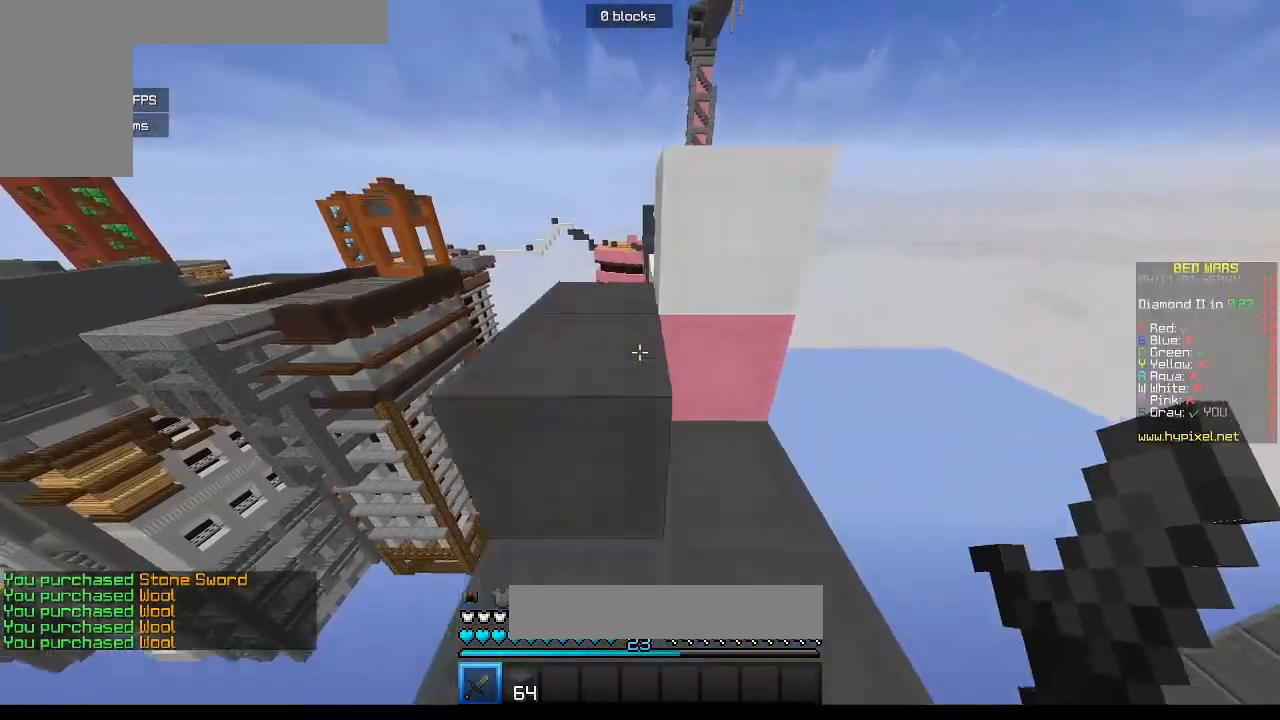
{"keys": ["w"], "mouse": [], "events": [[217, "a", "up"]]}
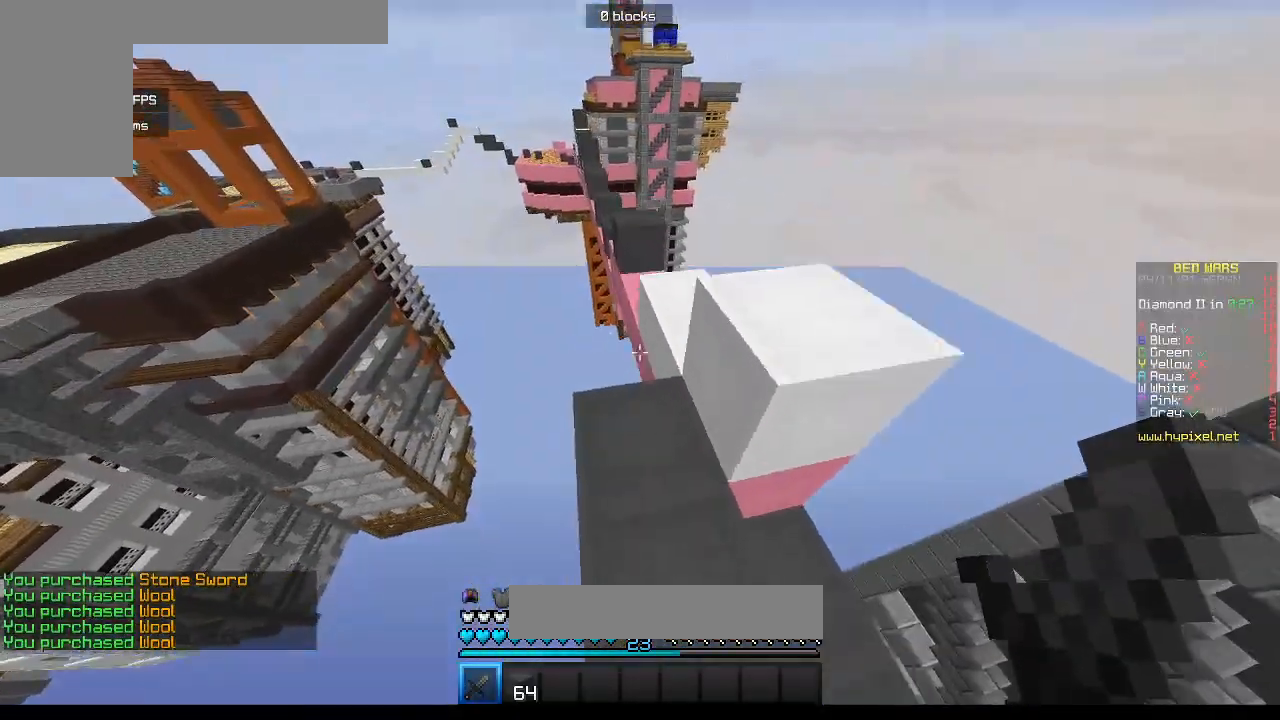
{"keys": ["w"], "mouse": [], "events": [[17, "d", "down"], [383, "d", "up"]]}
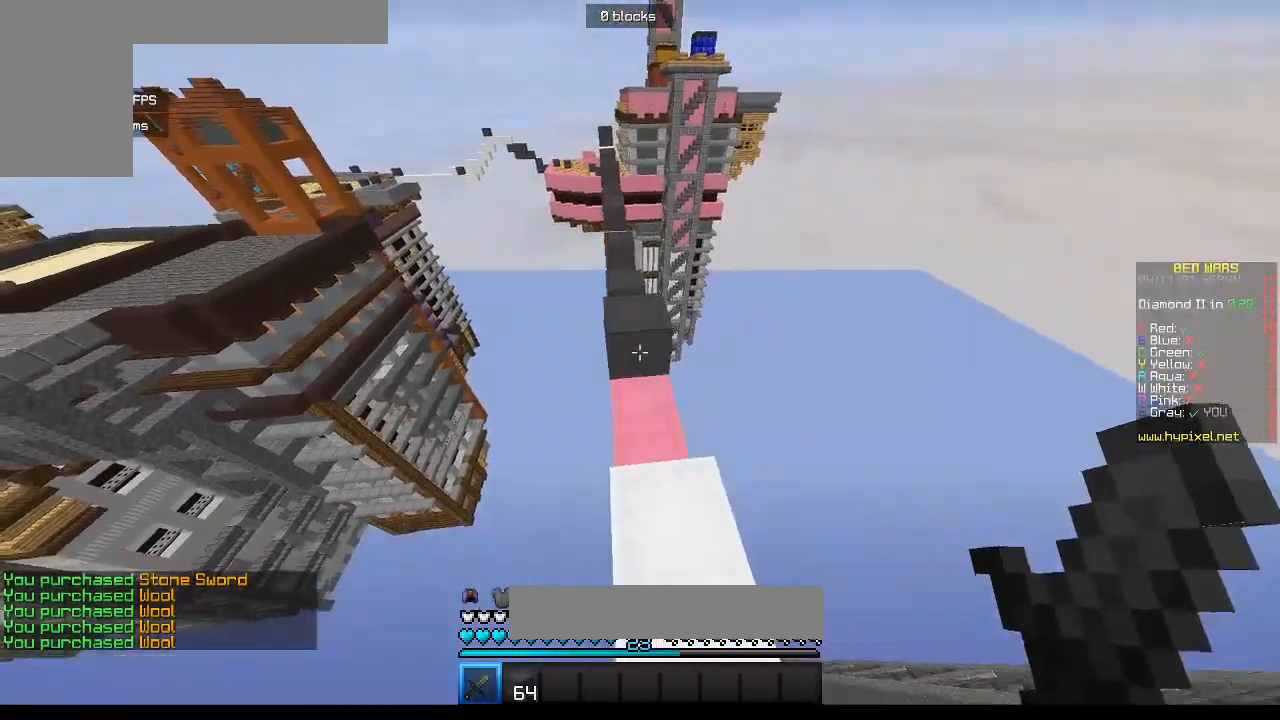
{"keys": ["w"], "mouse": [], "events": [[250, "a", "down"], [400, "a", "up"]]}
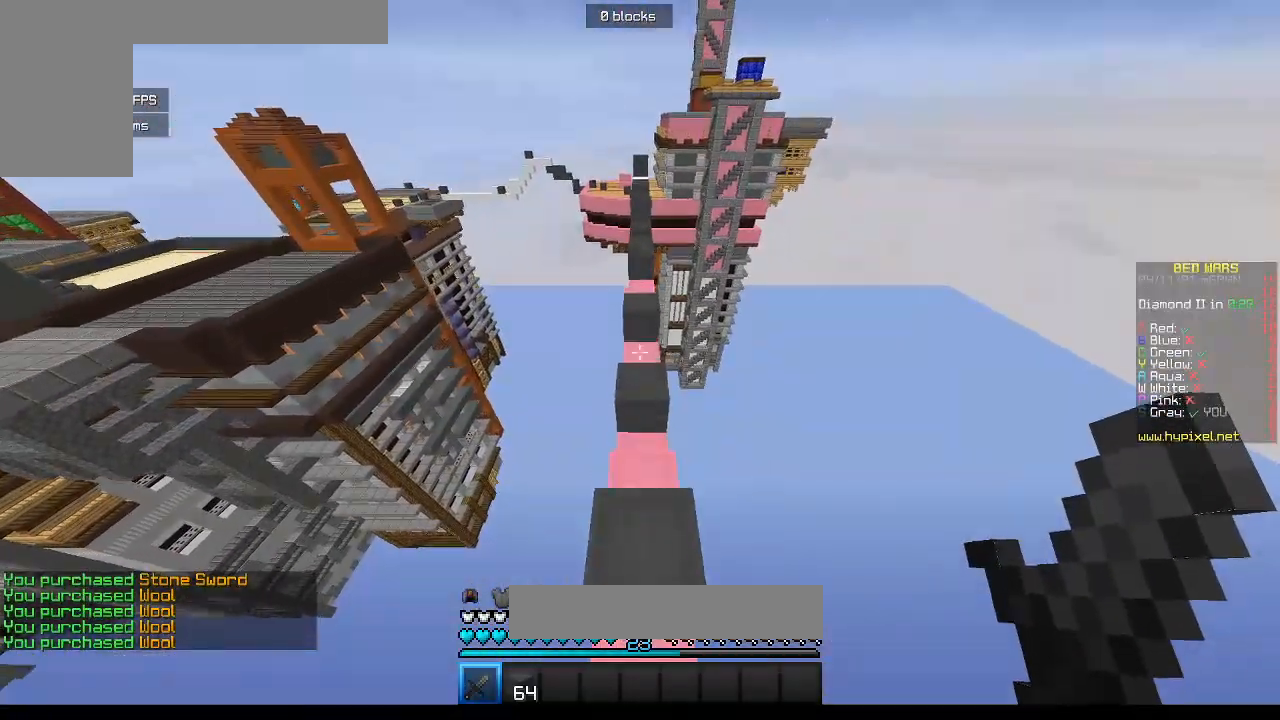
{"keys": ["w"], "mouse": [], "events": []}
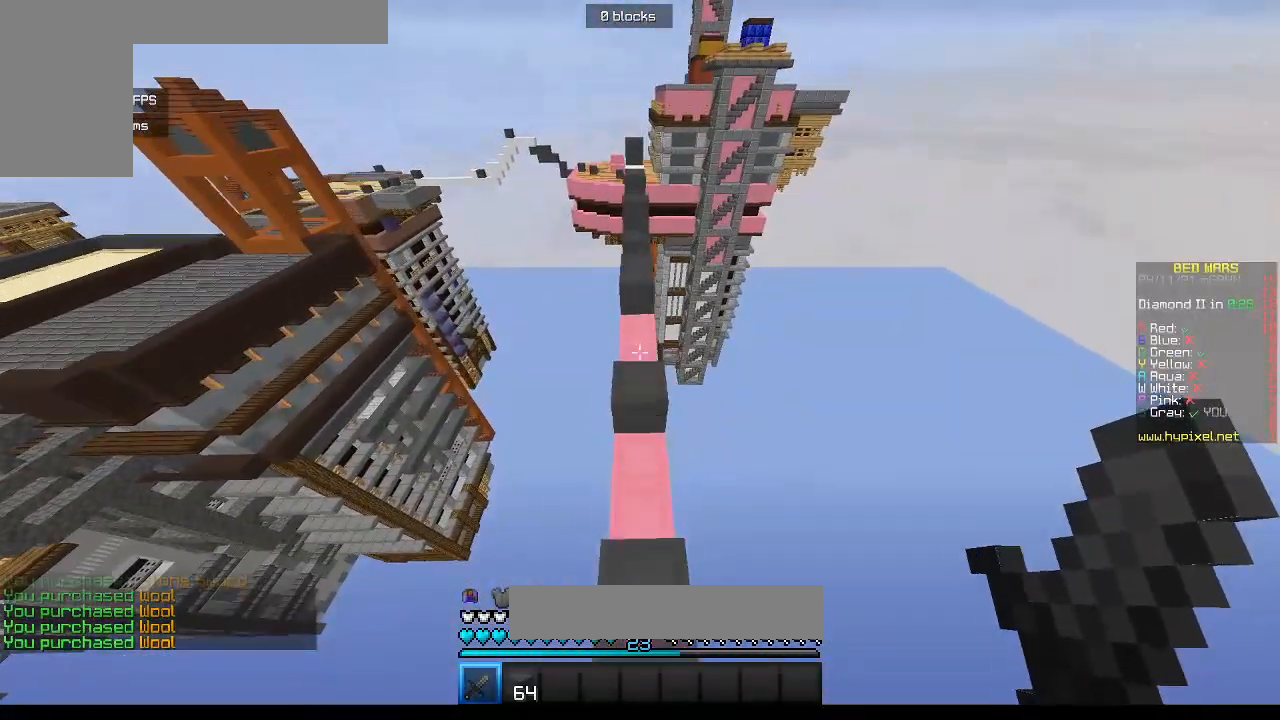
{"keys": ["w"], "mouse": [], "events": []}
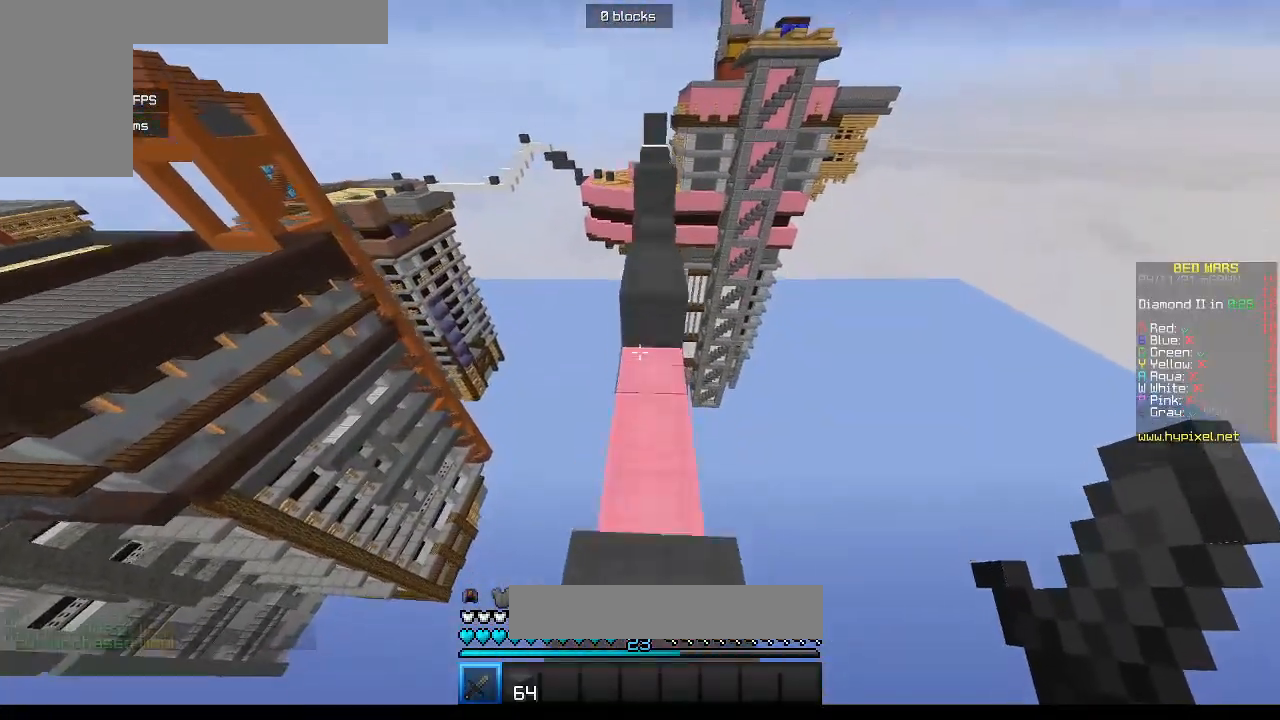
{"keys": ["w"], "mouse": [], "events": []}
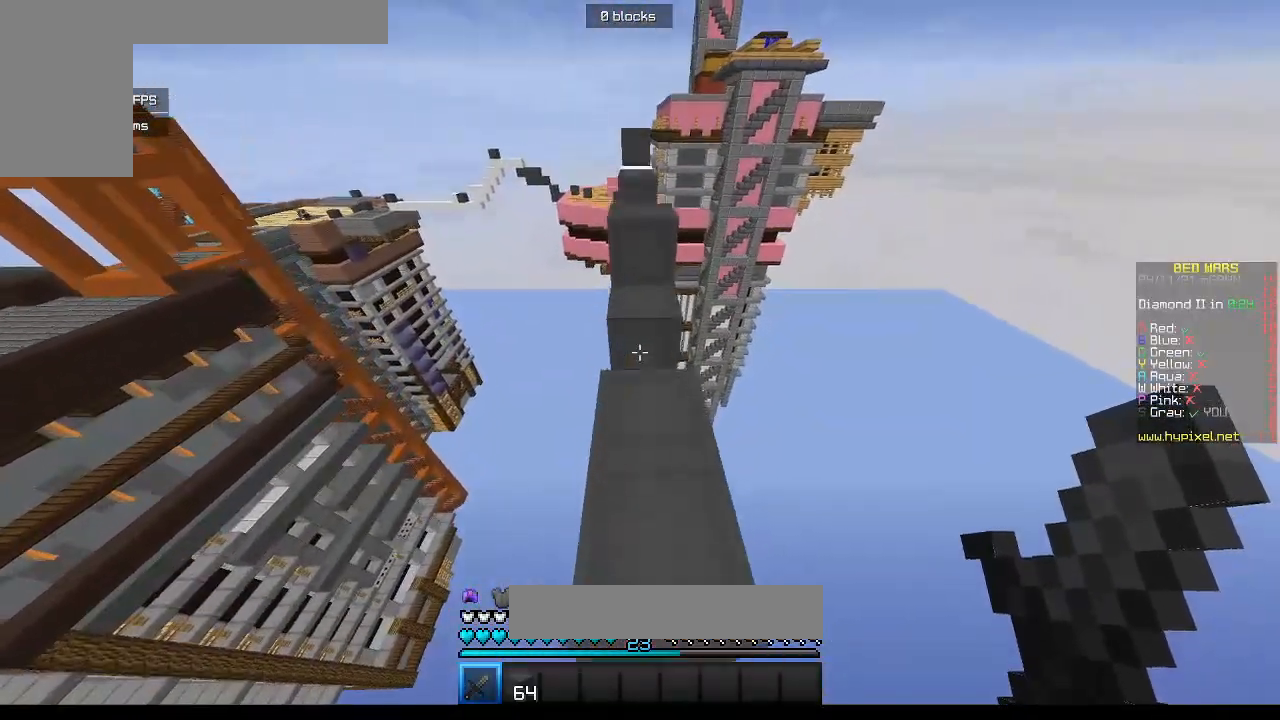
{"keys": ["w"], "mouse": [], "events": []}
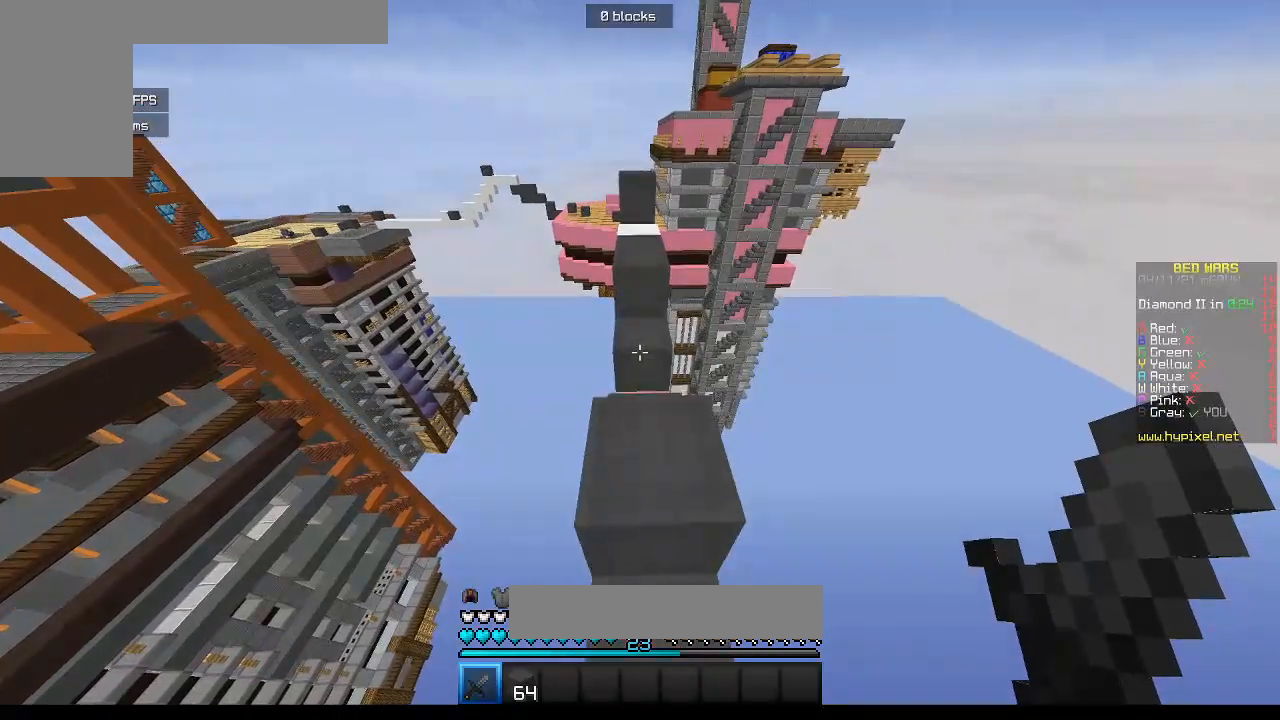
{"keys": ["w"], "mouse": [], "events": []}
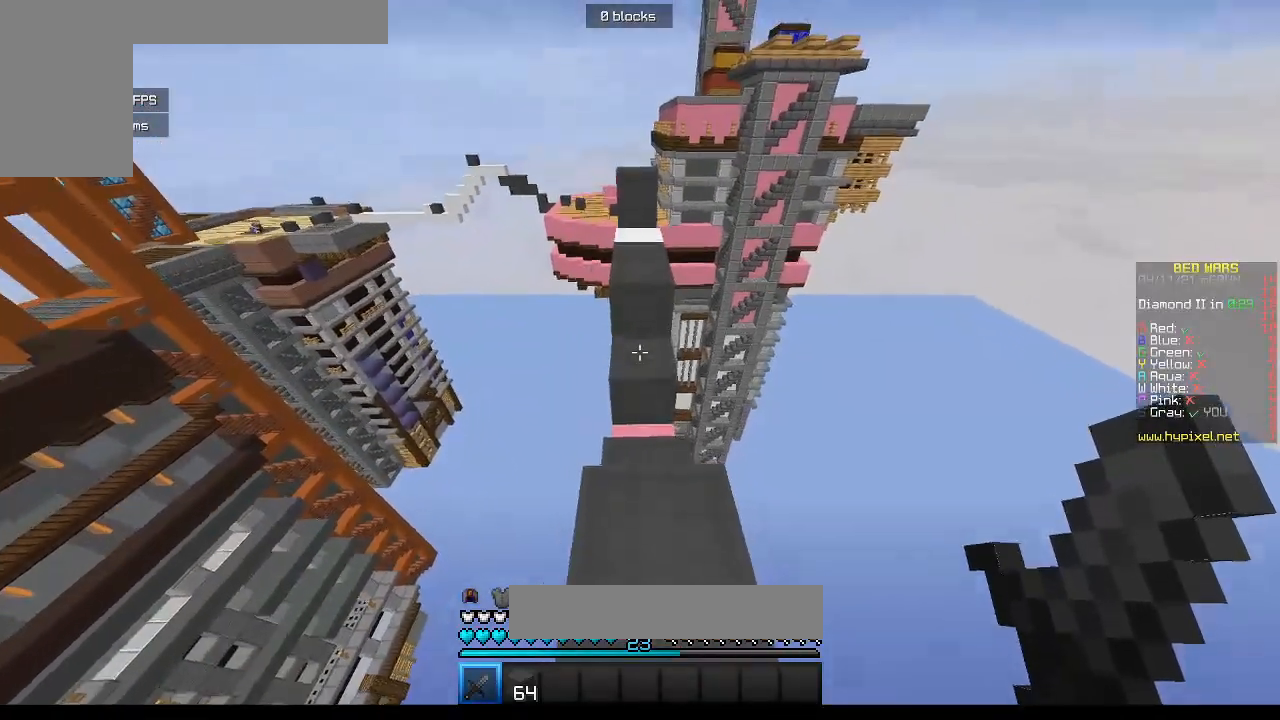
{"keys": ["w"], "mouse": [], "events": []}
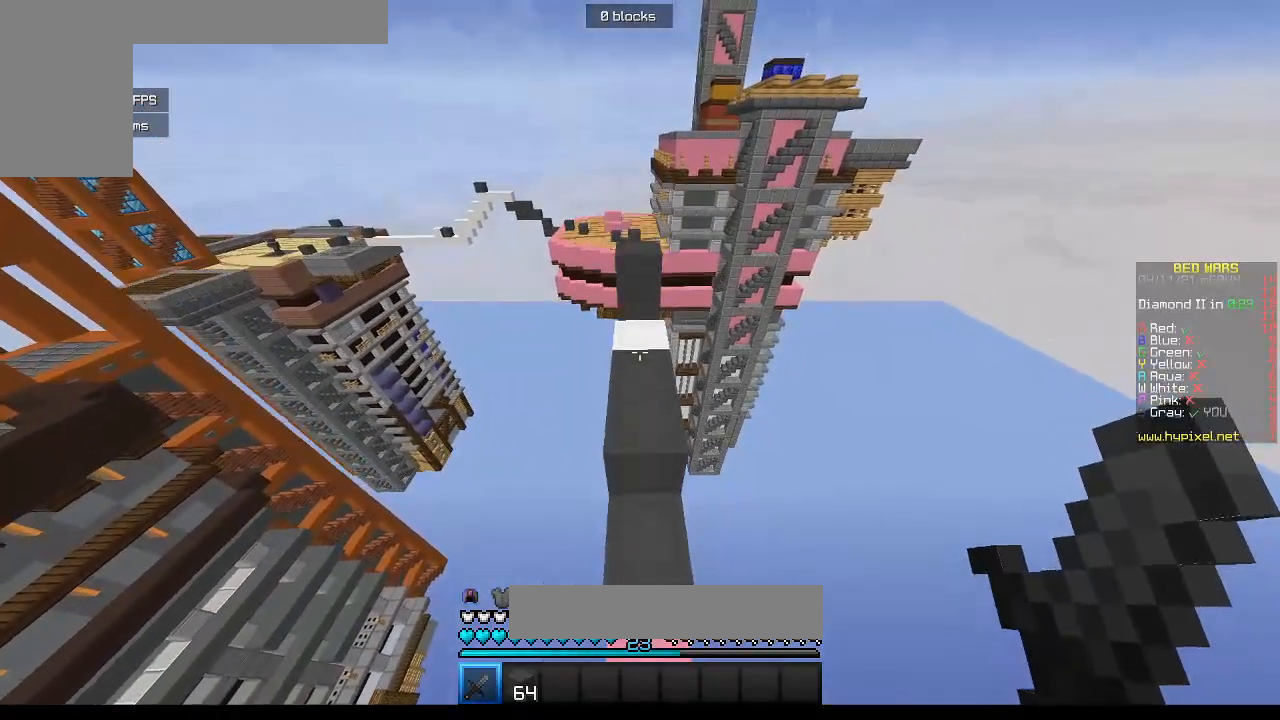
{"keys": ["w"], "mouse": [], "events": []}
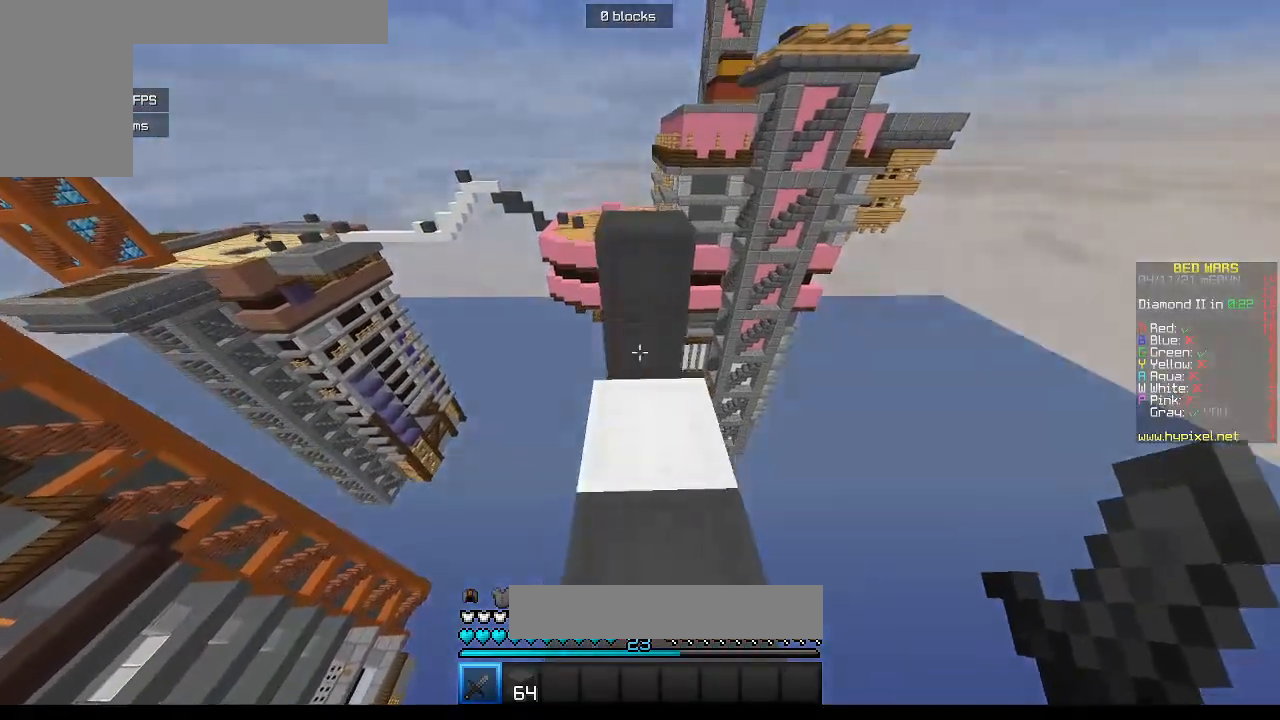
{"keys": ["w"], "mouse": [], "events": []}
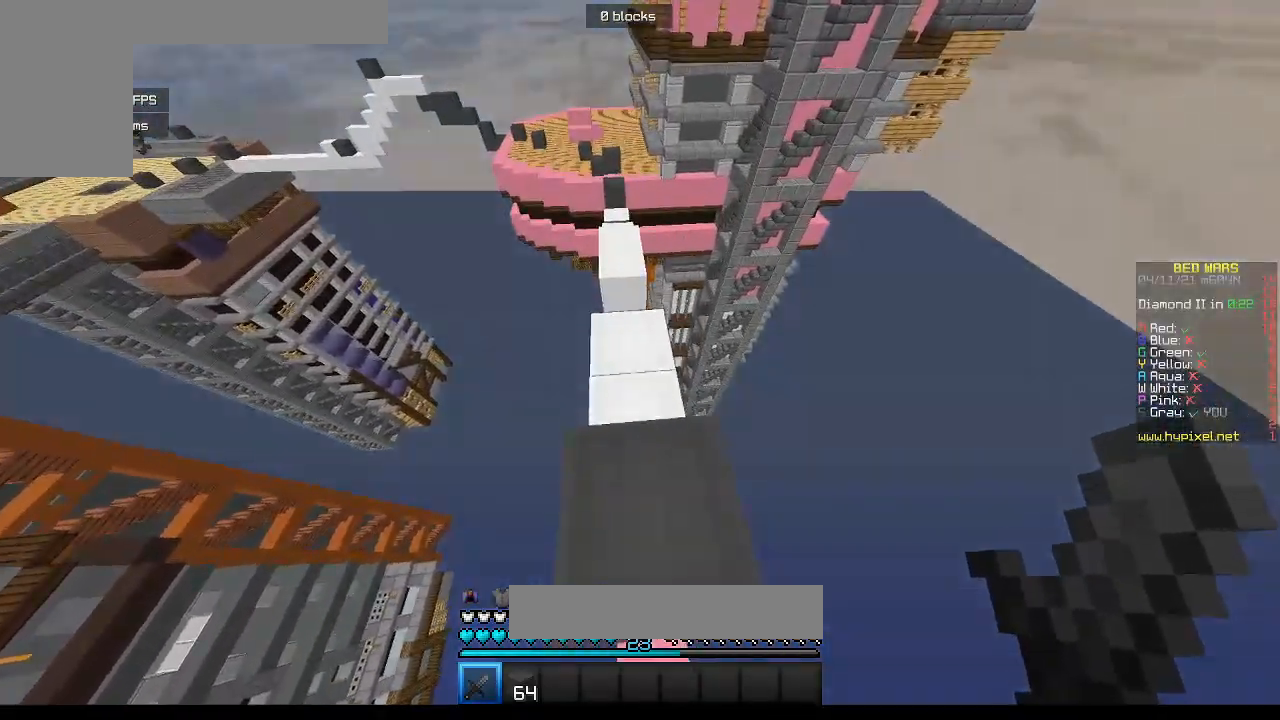
{"keys": ["w"], "mouse": [], "events": []}
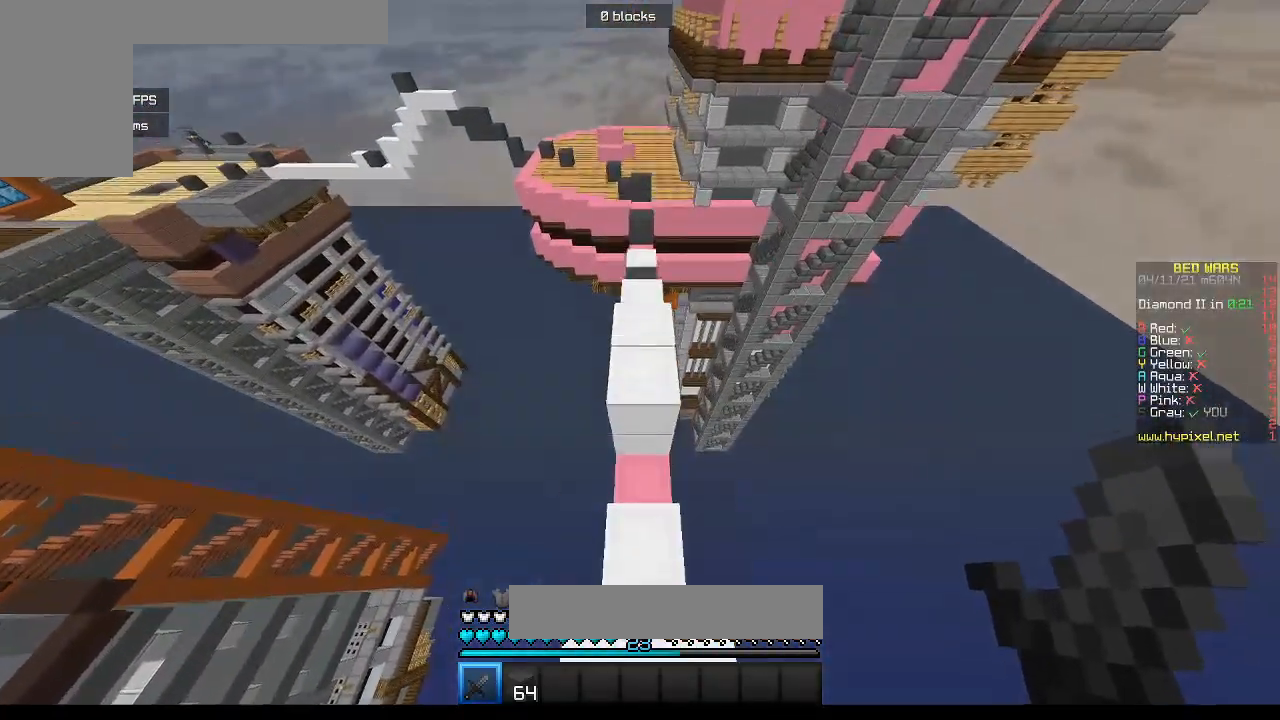
{"keys": ["w"], "mouse": [], "events": []}
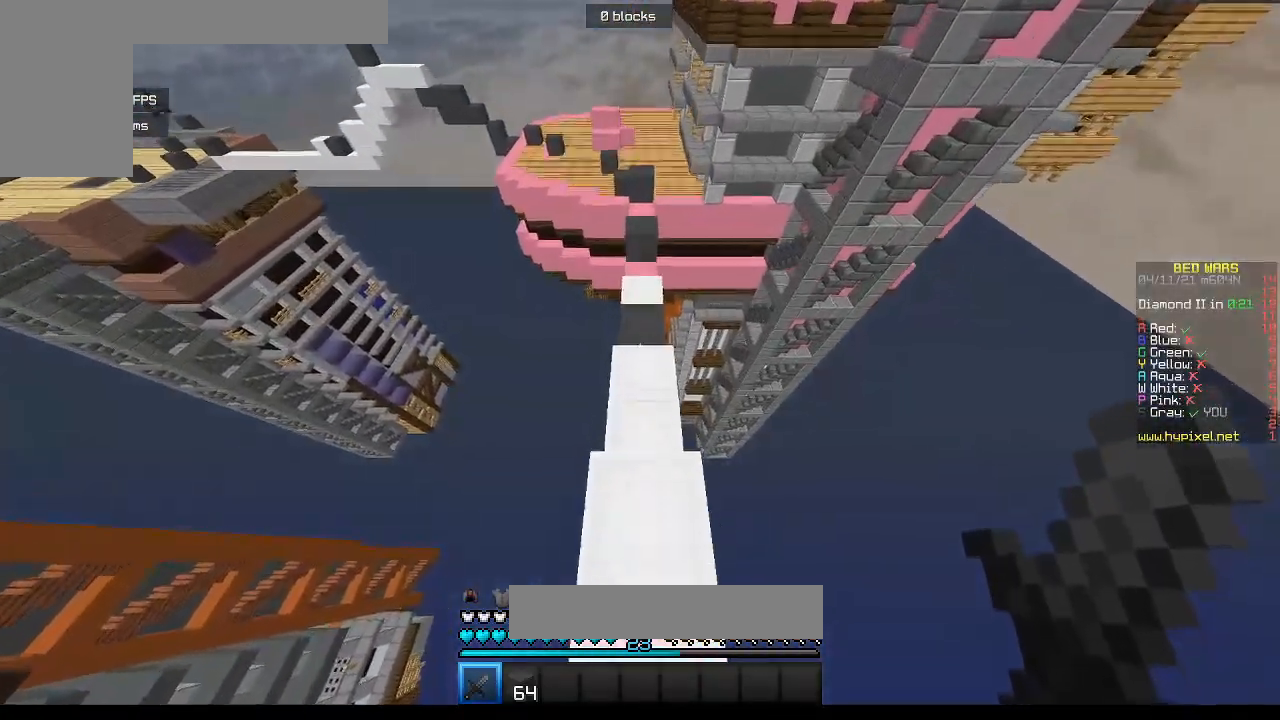
{"keys": ["w"], "mouse": [], "events": []}
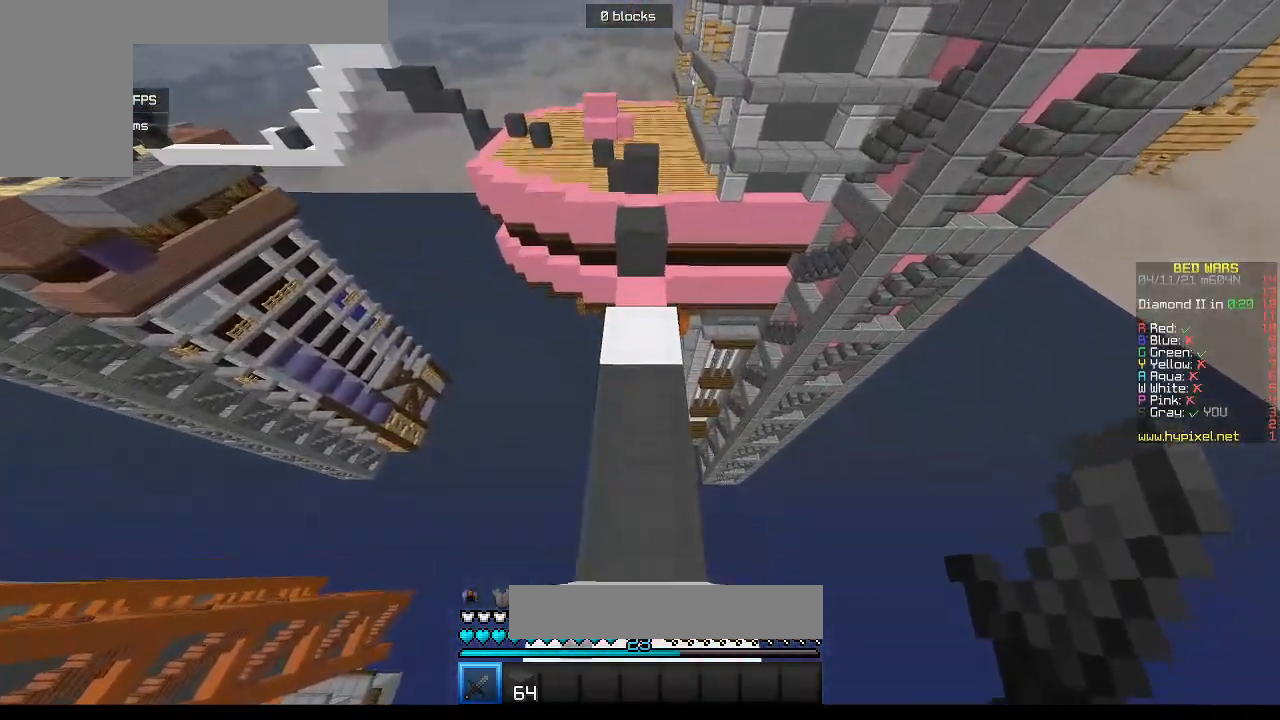
{"keys": ["w"], "mouse": [], "events": []}
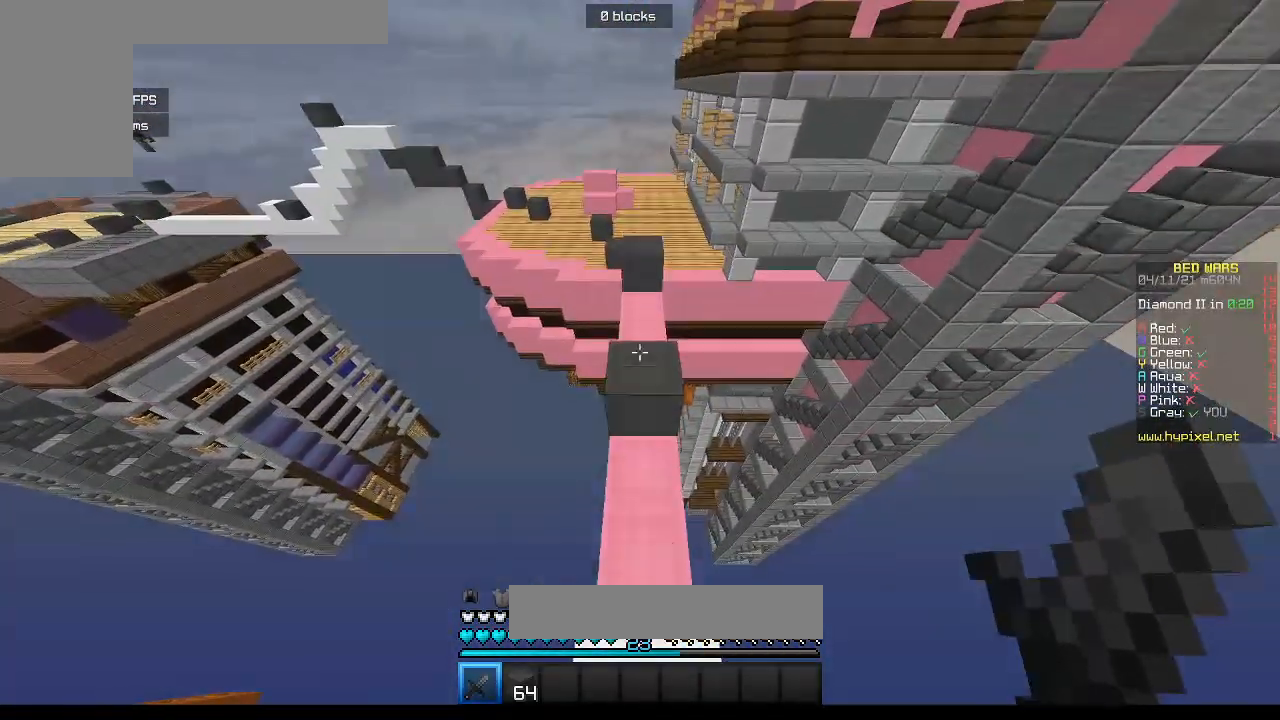
{"keys": ["w"], "mouse": [], "events": []}